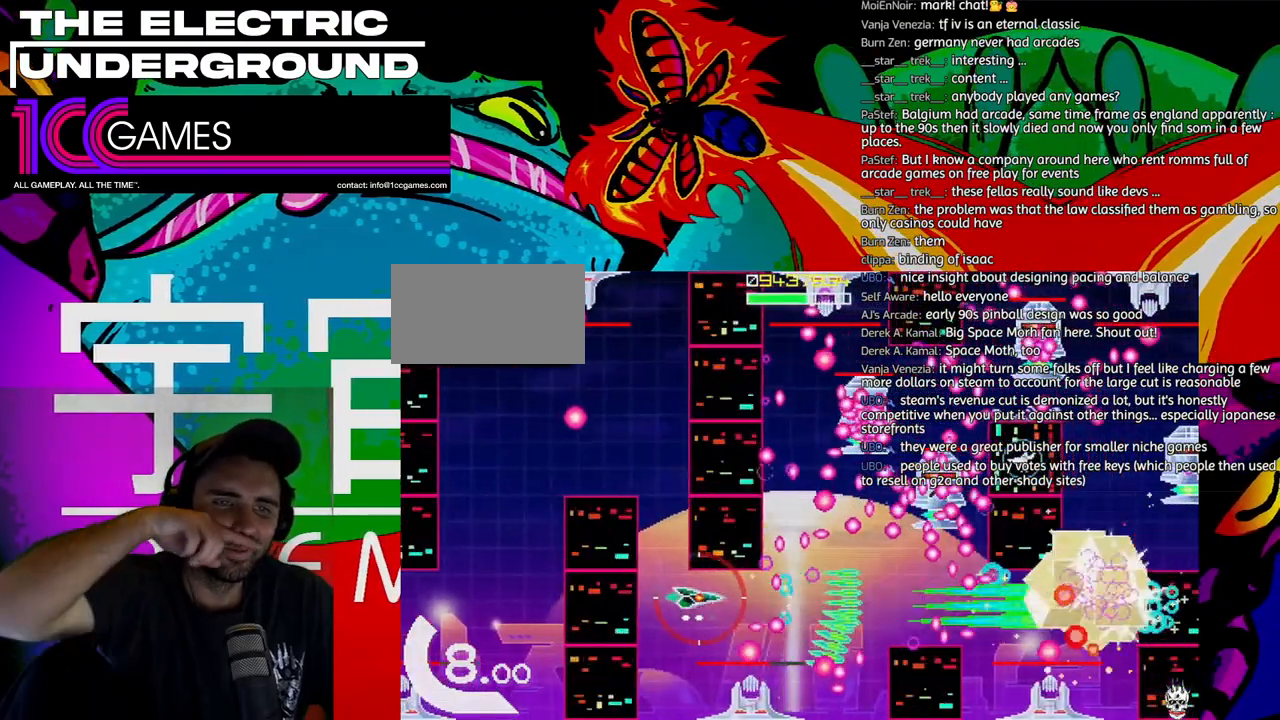
Gameplay with a controller (arcade stick); each line is a JSON object with the inputs held at the frame after it (dt_ms = milliseconds from this image to that frame). "events" lists button and stick changes between this image and that frame as [ms after this image, input, new state], when the widget could be followed in between. Not read: L3 R3 other_buttons.
{"dt_ms": 500, "buttons": ["TRIANGLE"], "left_stick": "center", "events": [[67, "left_stick", "left"], [167, "left_stick", "center"]]}
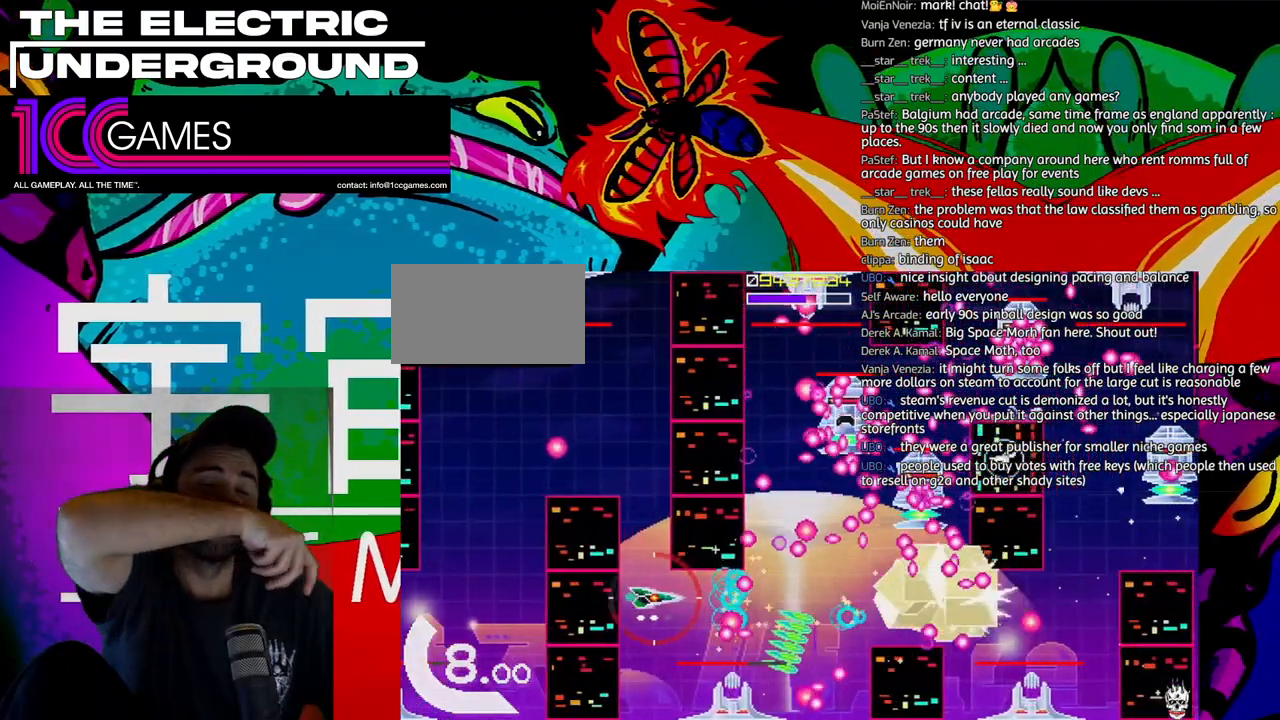
{"dt_ms": 500, "buttons": ["SQUARE", "TRIANGLE"], "left_stick": "center", "events": [[67, "left_stick", "down"], [200, "SQUARE", "down"], [200, "left_stick", "center"], [333, "left_stick", "left"], [400, "left_stick", "center"]]}
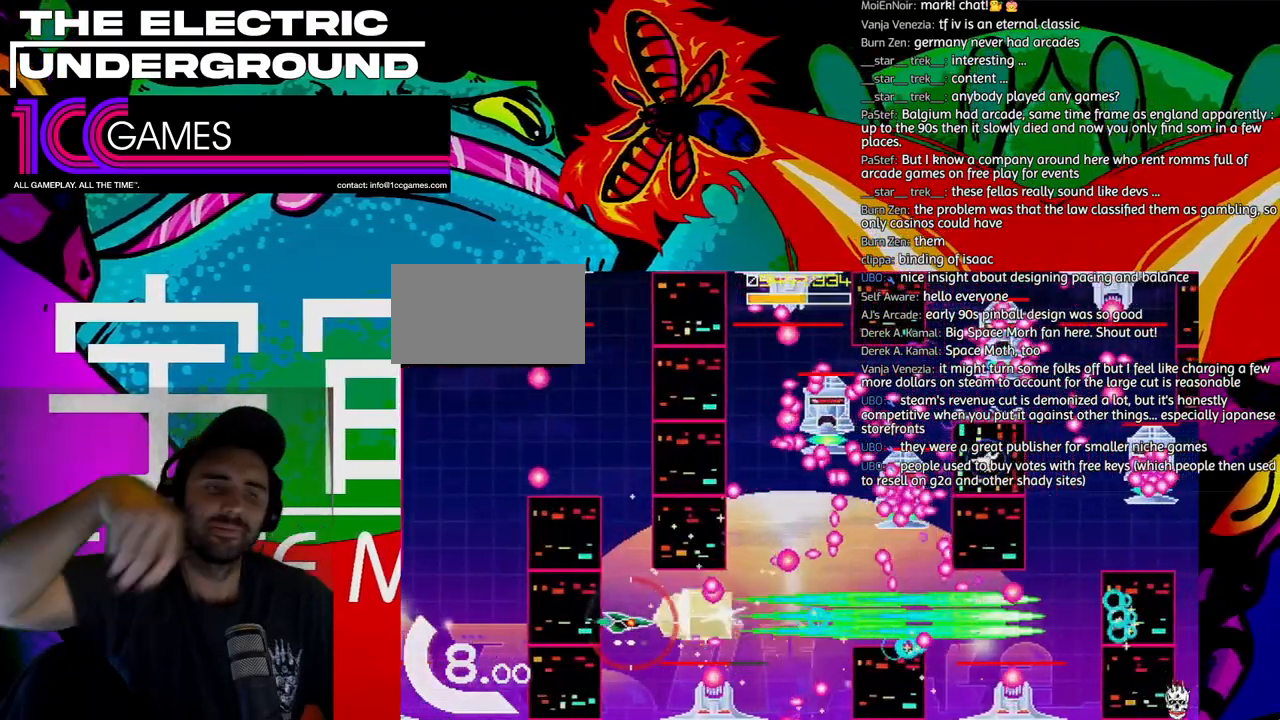
{"dt_ms": 500, "buttons": ["SQUARE", "TRIANGLE"], "left_stick": "right", "events": [[333, "left_stick", "right"]]}
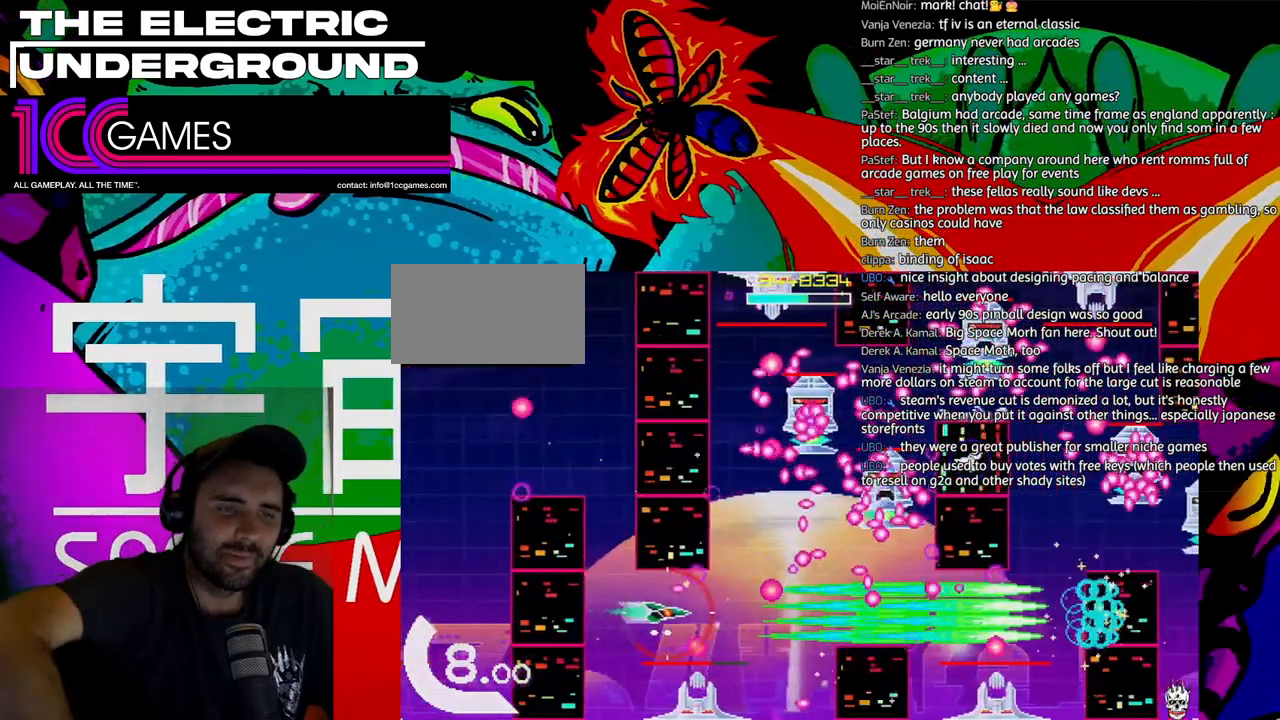
{"dt_ms": 500, "buttons": ["SQUARE", "TRIANGLE"], "left_stick": "center", "events": [[100, "left_stick", "up-right"], [300, "left_stick", "right"], [400, "left_stick", "center"]]}
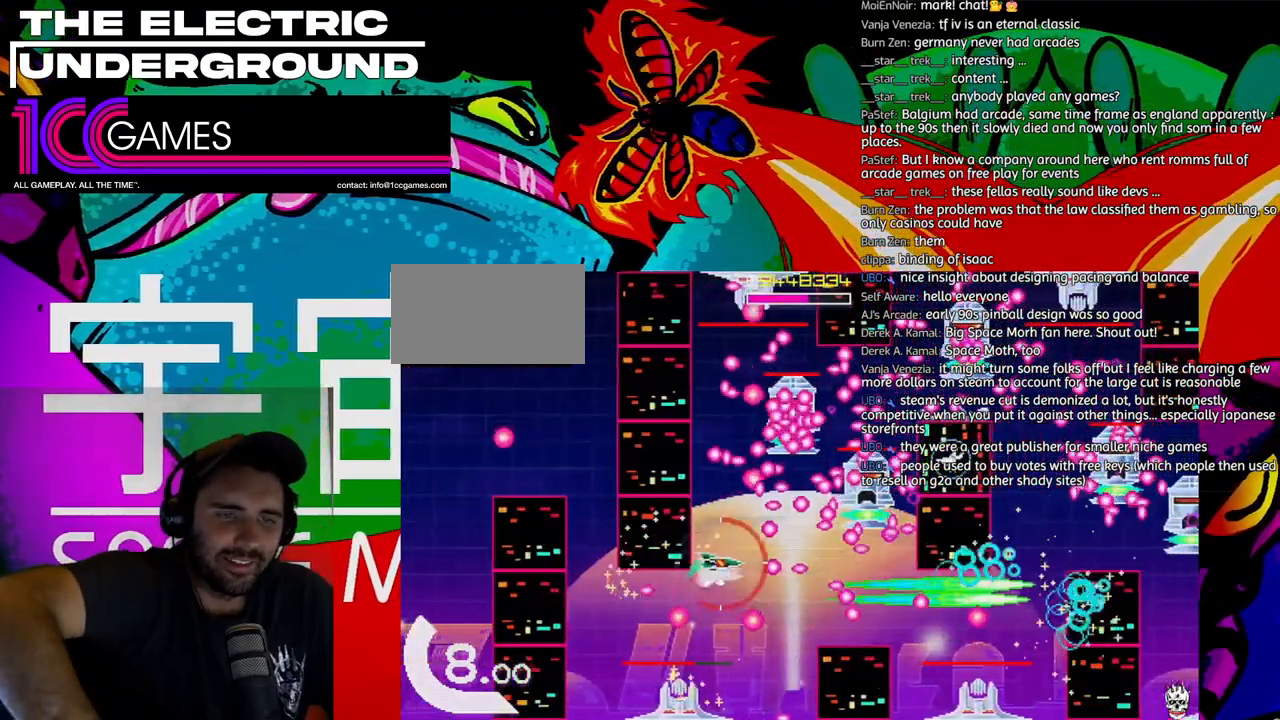
{"dt_ms": 500, "buttons": ["SQUARE", "TRIANGLE"], "left_stick": "center", "events": [[100, "left_stick", "left"], [200, "left_stick", "up"], [367, "left_stick", "center"]]}
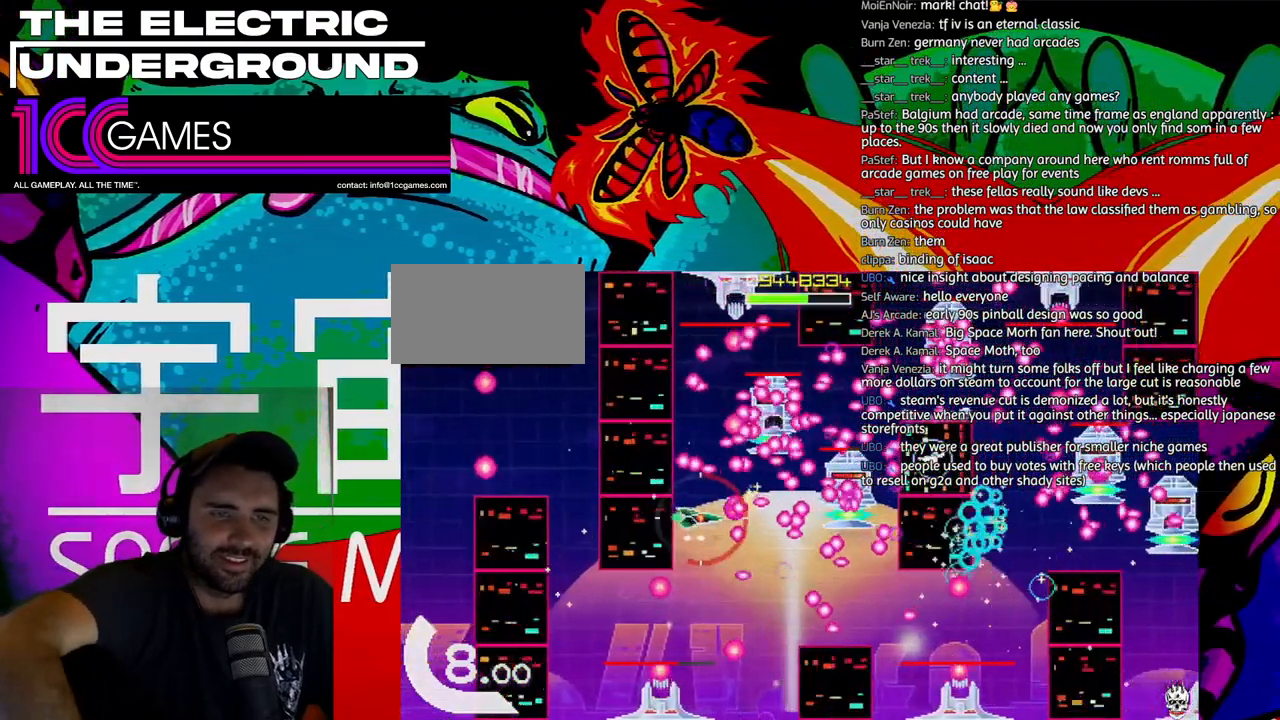
{"dt_ms": 500, "buttons": ["TRIANGLE"], "left_stick": "center", "events": [[67, "SQUARE", "up"], [267, "left_stick", "left"], [333, "left_stick", "center"]]}
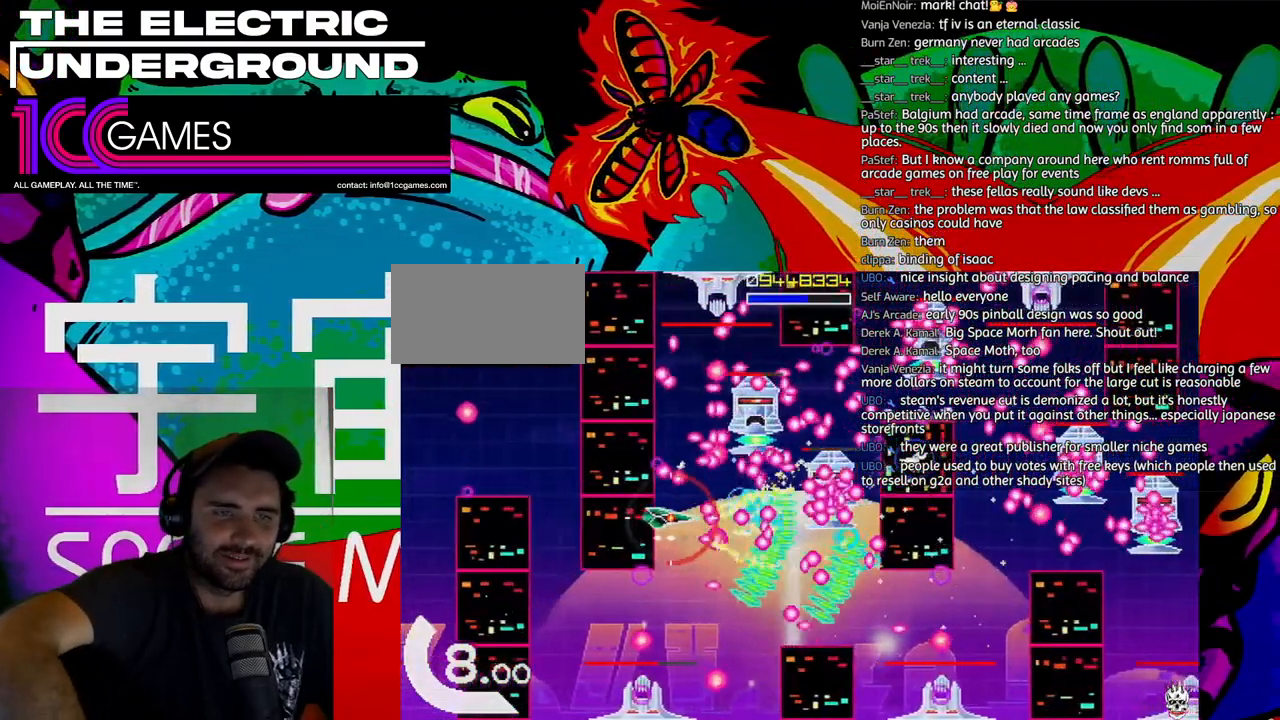
{"dt_ms": 500, "buttons": ["TRIANGLE"], "left_stick": "center", "events": [[33, "left_stick", "down"], [100, "left_stick", "center"], [267, "left_stick", "down"], [467, "left_stick", "center"]]}
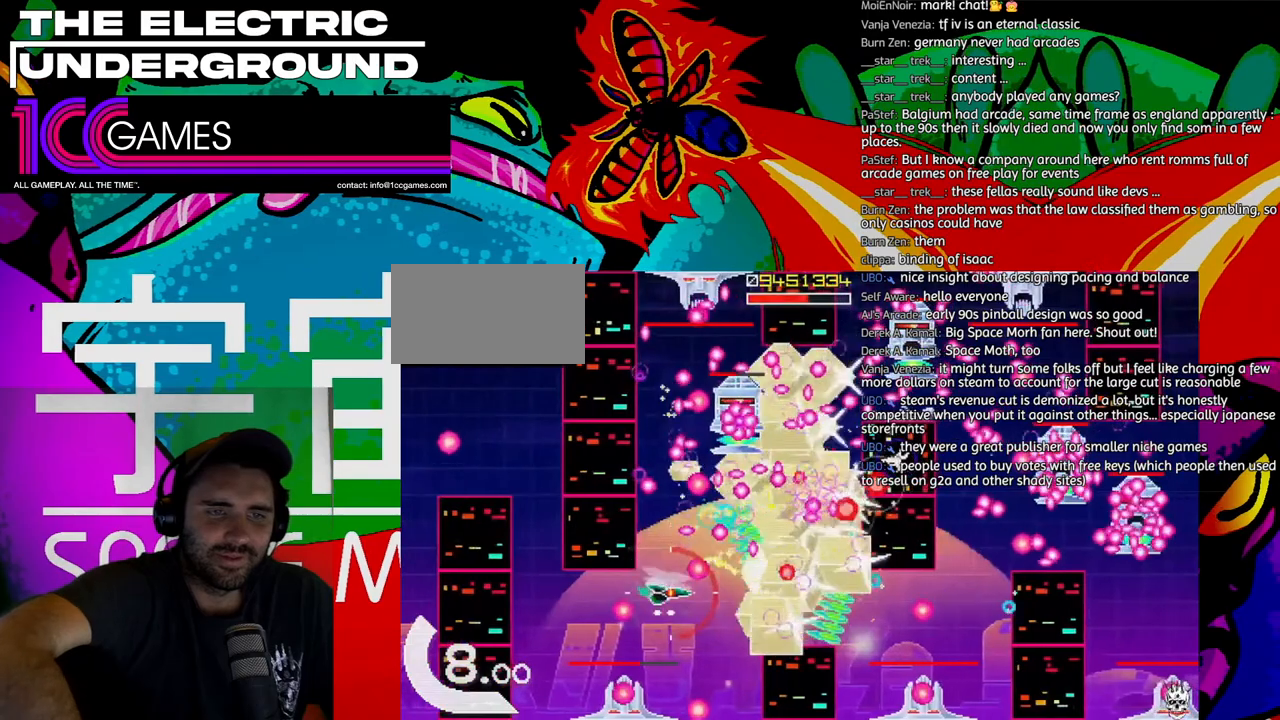
{"dt_ms": 500, "buttons": ["TRIANGLE"], "left_stick": "center", "events": [[267, "left_stick", "down"], [400, "left_stick", "center"]]}
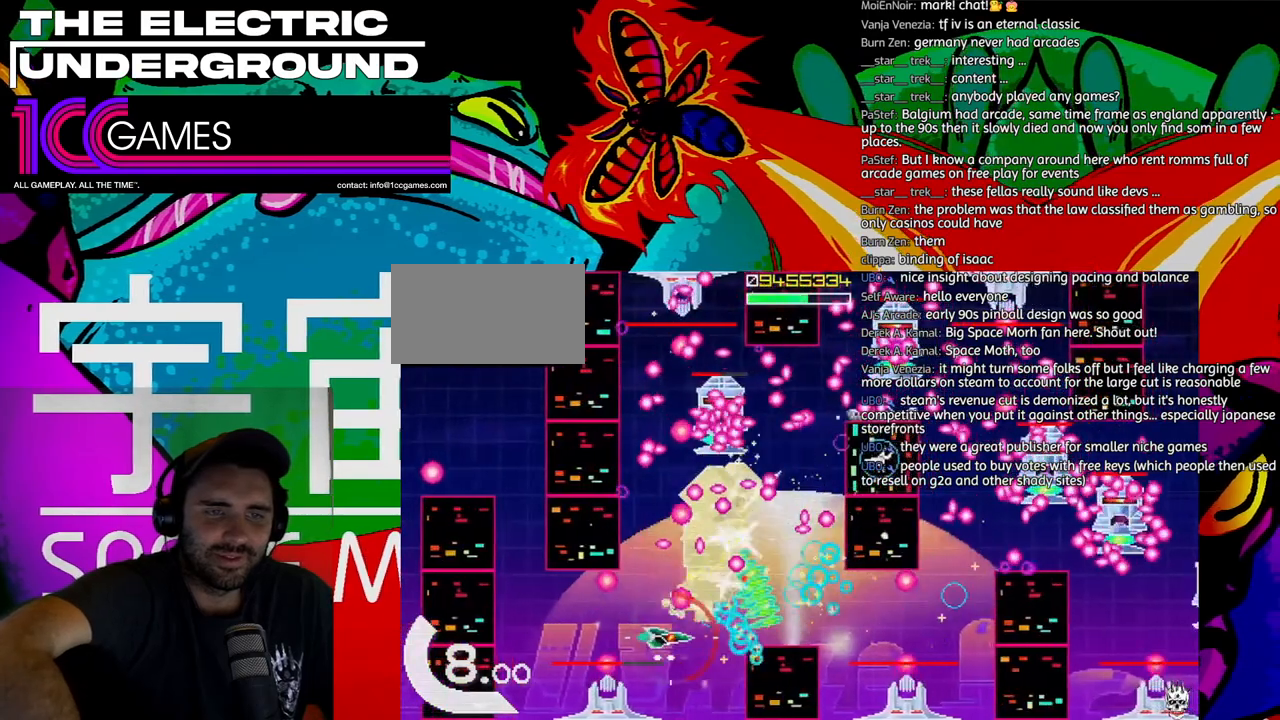
{"dt_ms": 500, "buttons": ["TRIANGLE"], "left_stick": "center"}
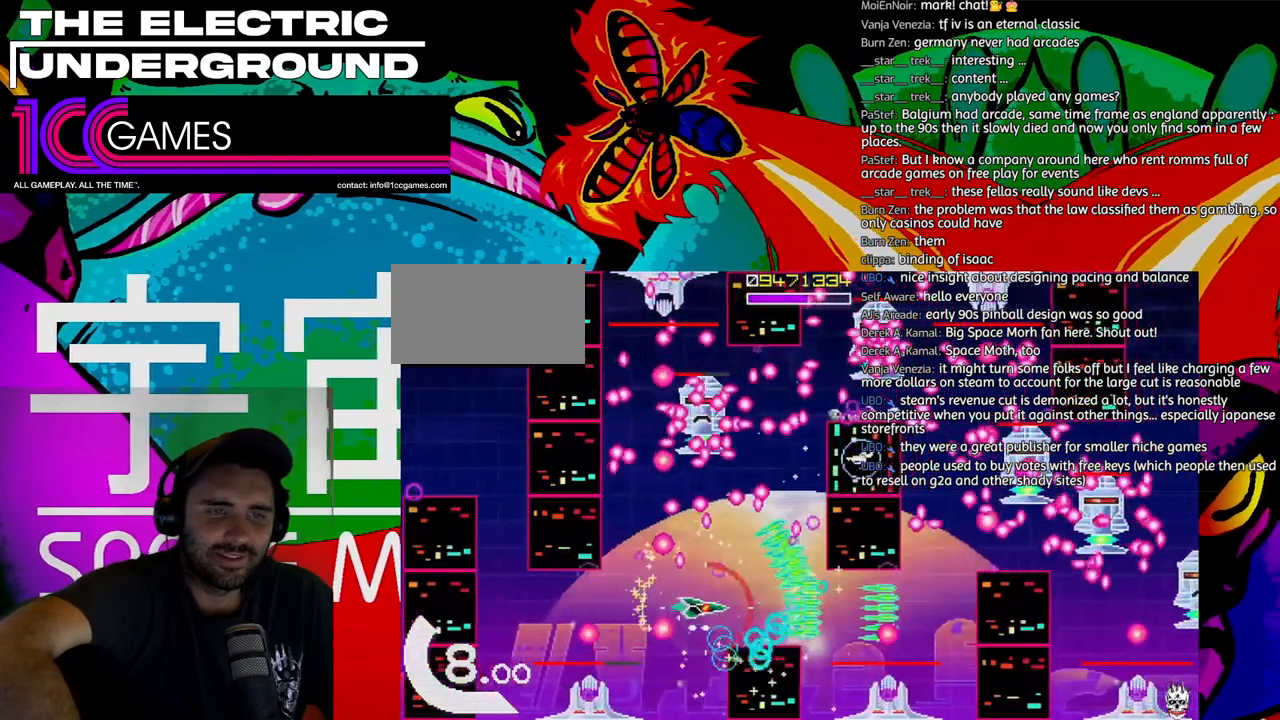
{"dt_ms": 500, "buttons": ["TRIANGLE"], "left_stick": "center", "events": []}
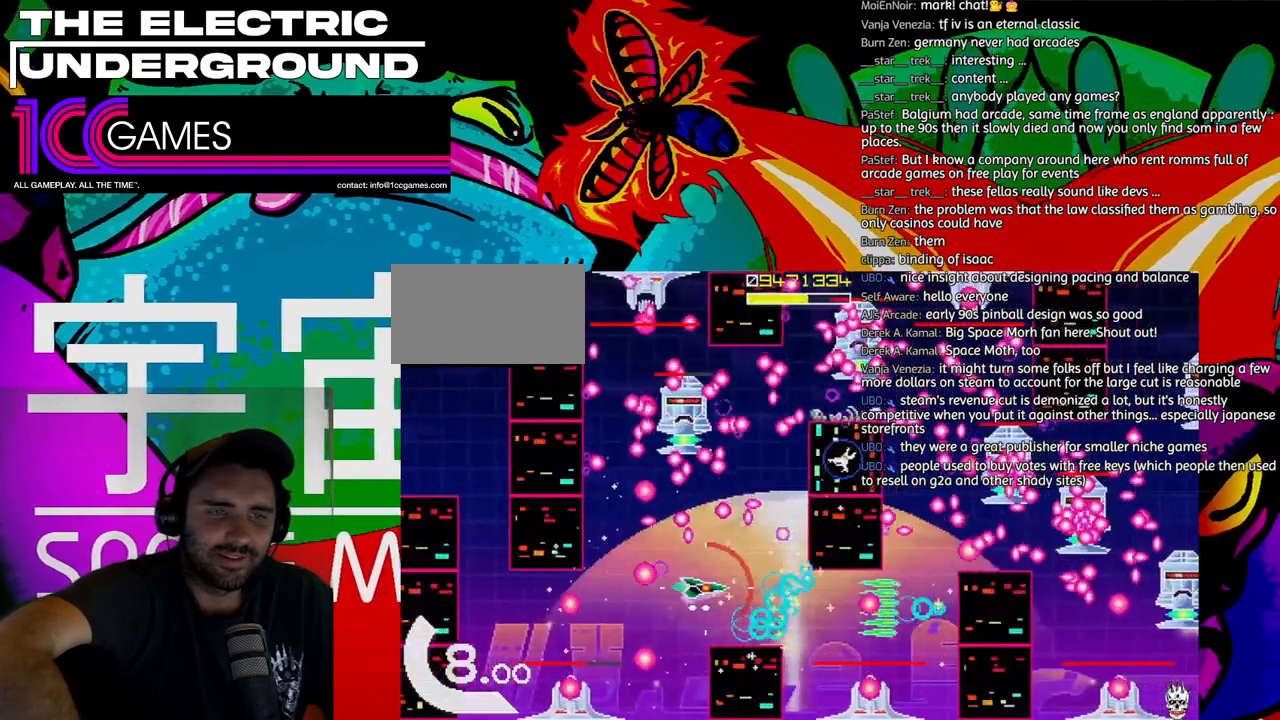
{"dt_ms": 500, "buttons": ["TRIANGLE"], "left_stick": "center", "events": []}
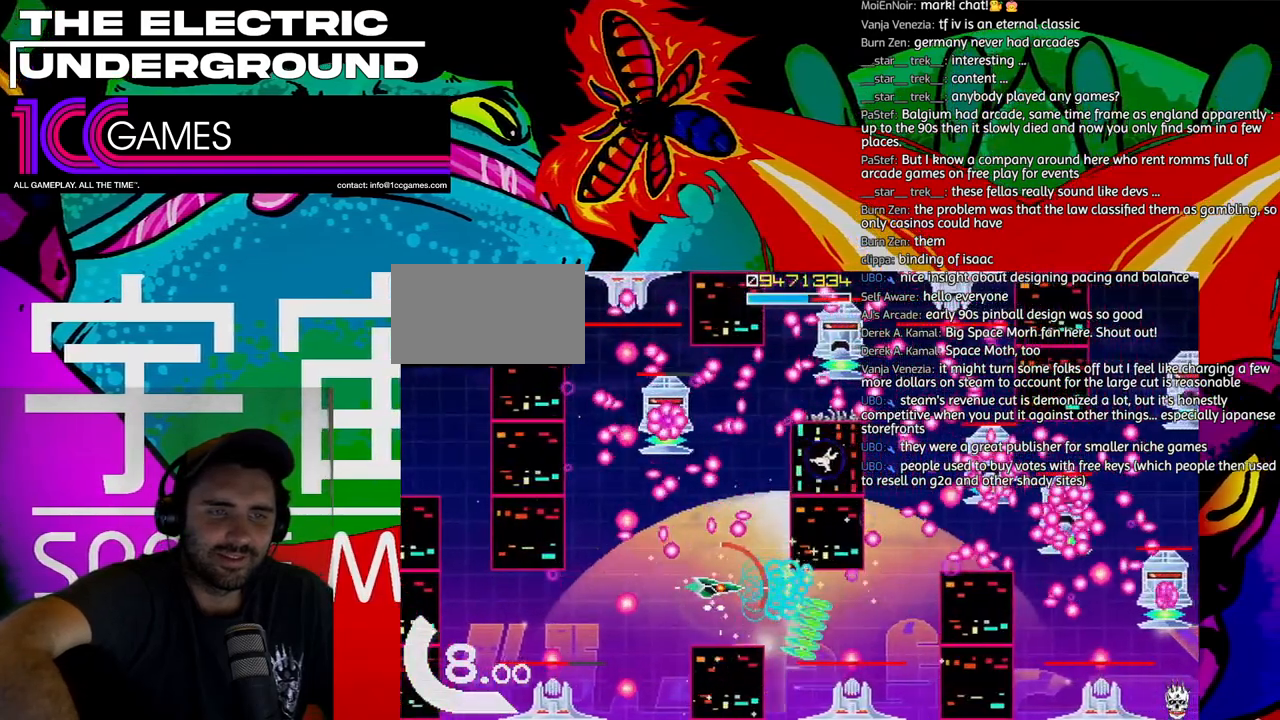
{"dt_ms": 500, "buttons": ["TRIANGLE"], "left_stick": "down", "events": [[300, "left_stick", "right"], [400, "left_stick", "center"], [500, "left_stick", "down"]]}
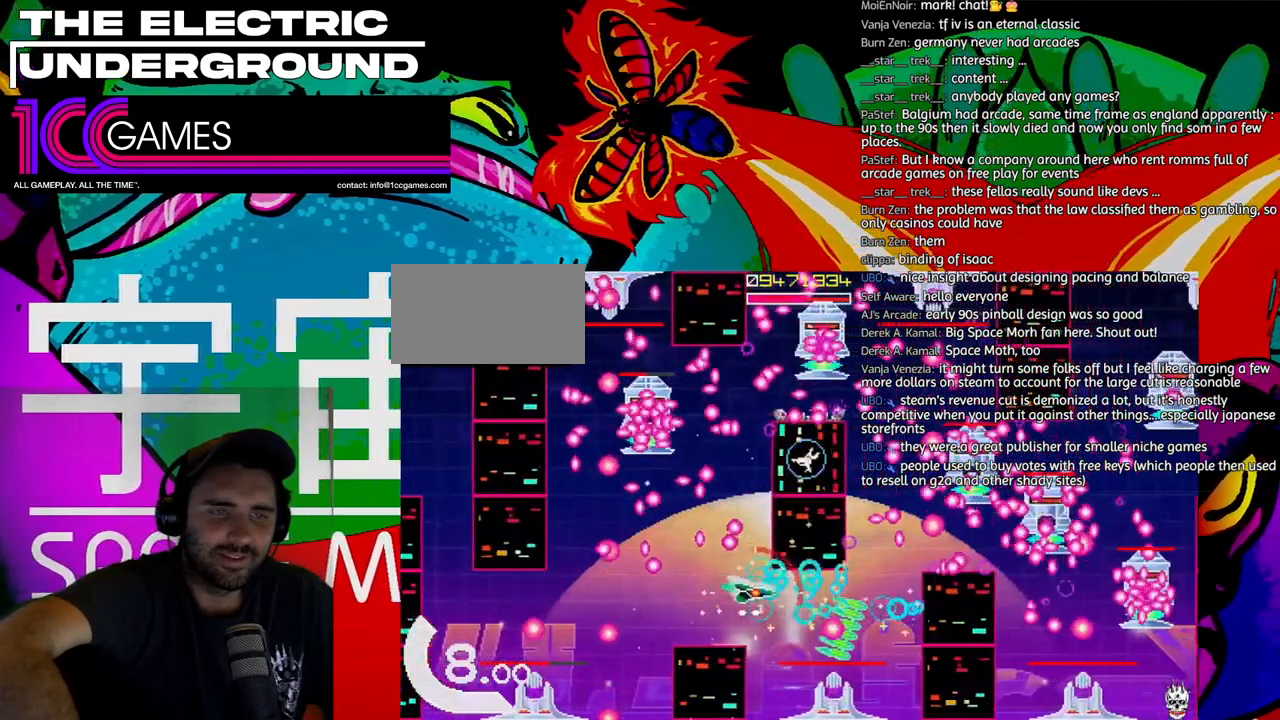
{"dt_ms": 500, "buttons": ["SQUARE", "TRIANGLE"], "left_stick": "center", "events": [[133, "left_stick", "center"], [367, "left_stick", "down"], [467, "SQUARE", "down"], [500, "left_stick", "center"]]}
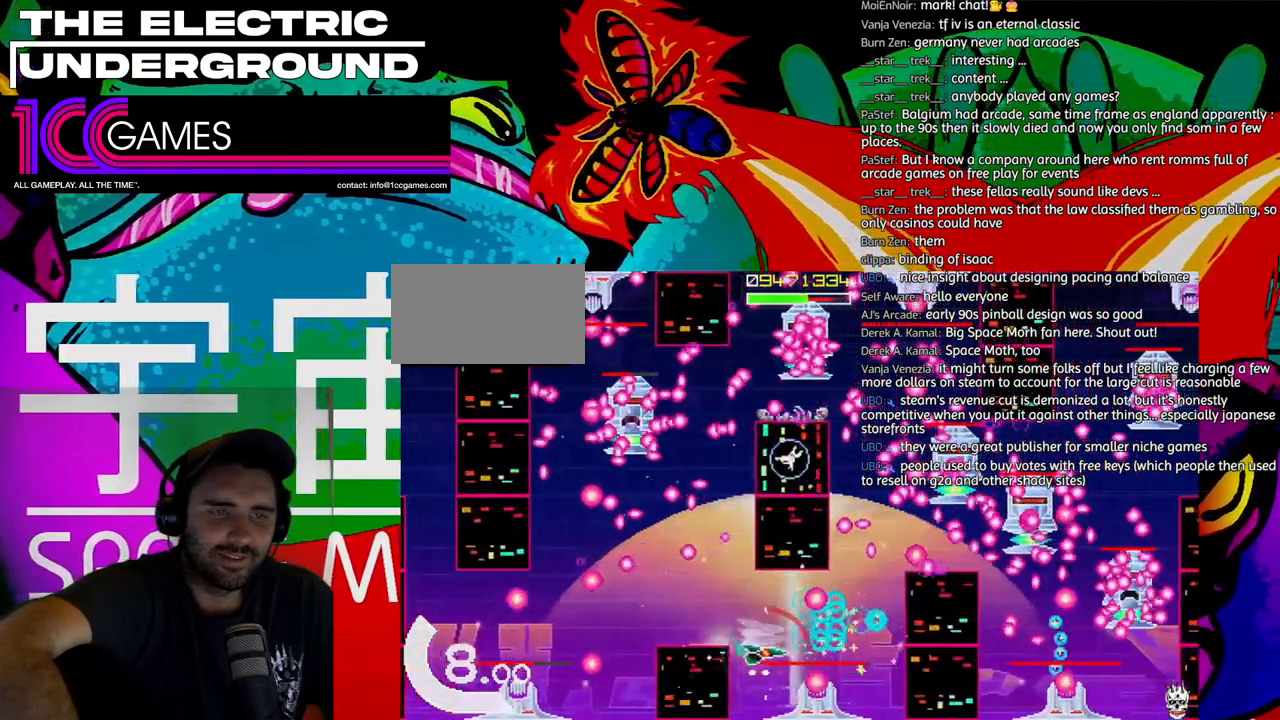
{"dt_ms": 500, "buttons": ["SQUARE", "TRIANGLE"], "left_stick": "left", "events": [[133, "left_stick", "left"], [300, "left_stick", "center"], [500, "left_stick", "left"]]}
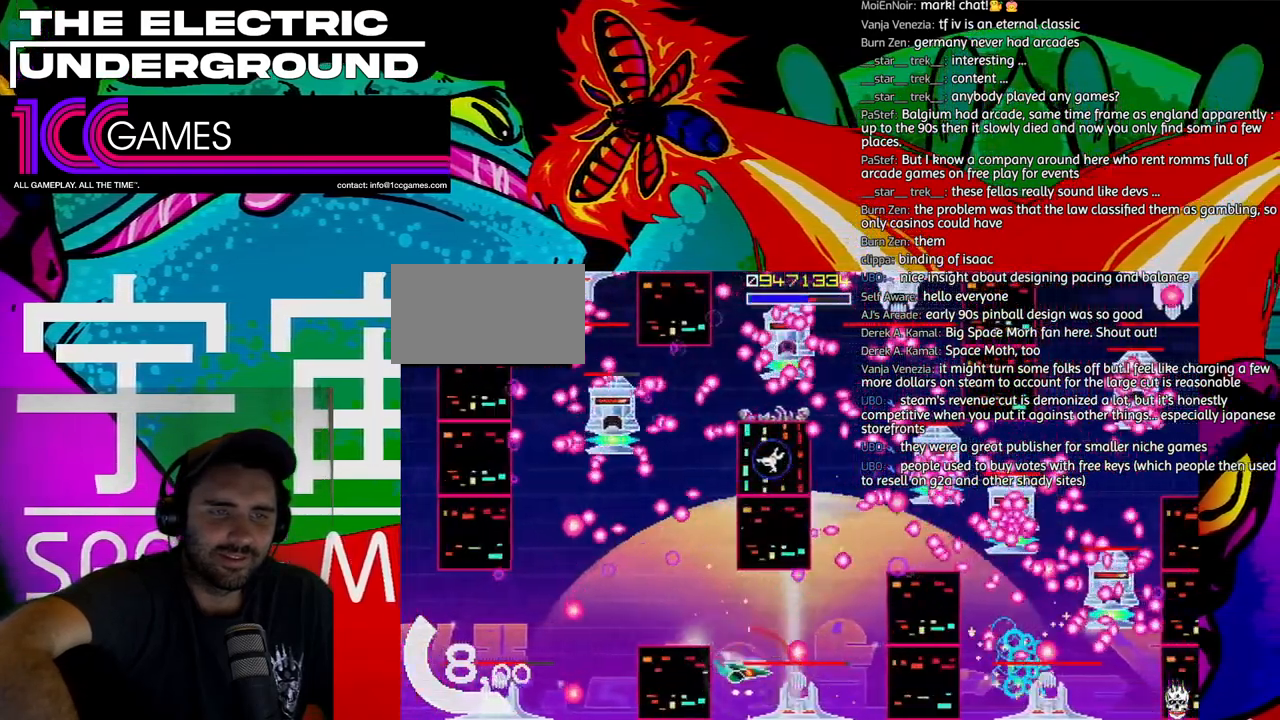
{"dt_ms": 500, "buttons": ["SQUARE", "TRIANGLE"], "left_stick": "center", "events": [[67, "left_stick", "center"], [167, "left_stick", "left"], [233, "left_stick", "center"], [333, "left_stick", "up"], [467, "left_stick", "center"]]}
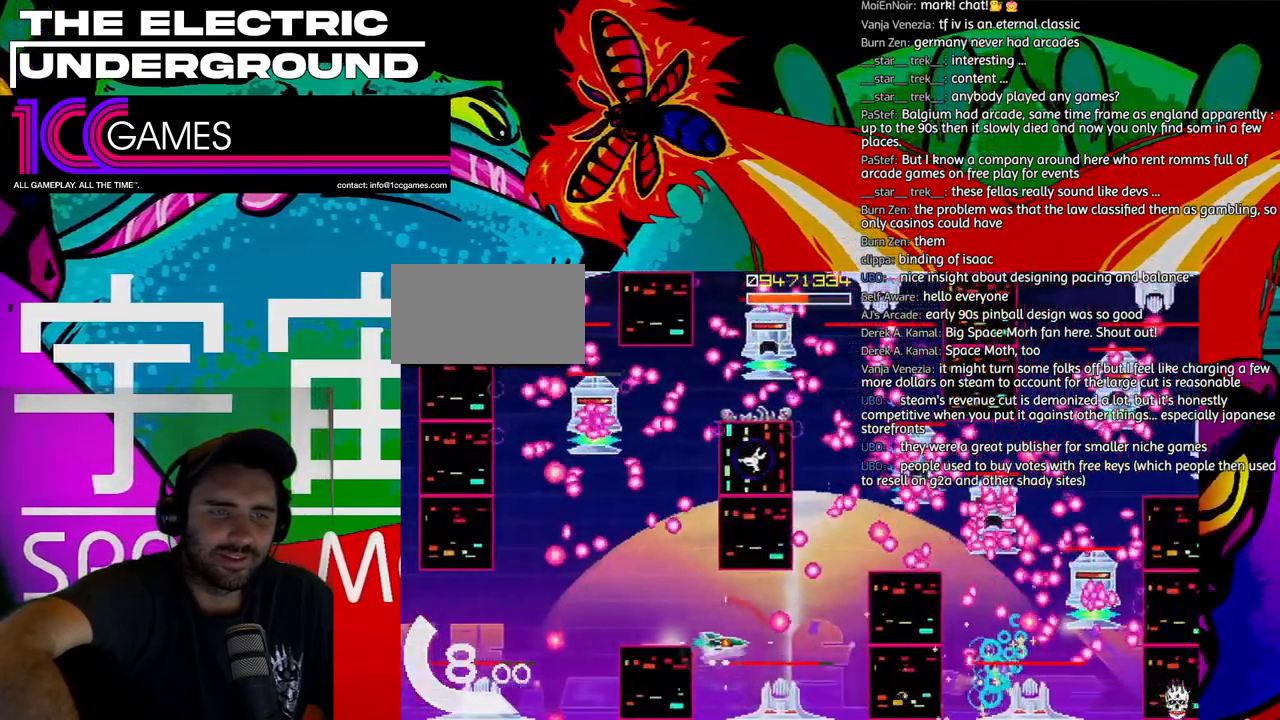
{"dt_ms": 500, "buttons": ["SQUARE", "TRIANGLE"], "left_stick": "up", "events": [[100, "left_stick", "right"], [267, "left_stick", "up-right"], [500, "left_stick", "up"]]}
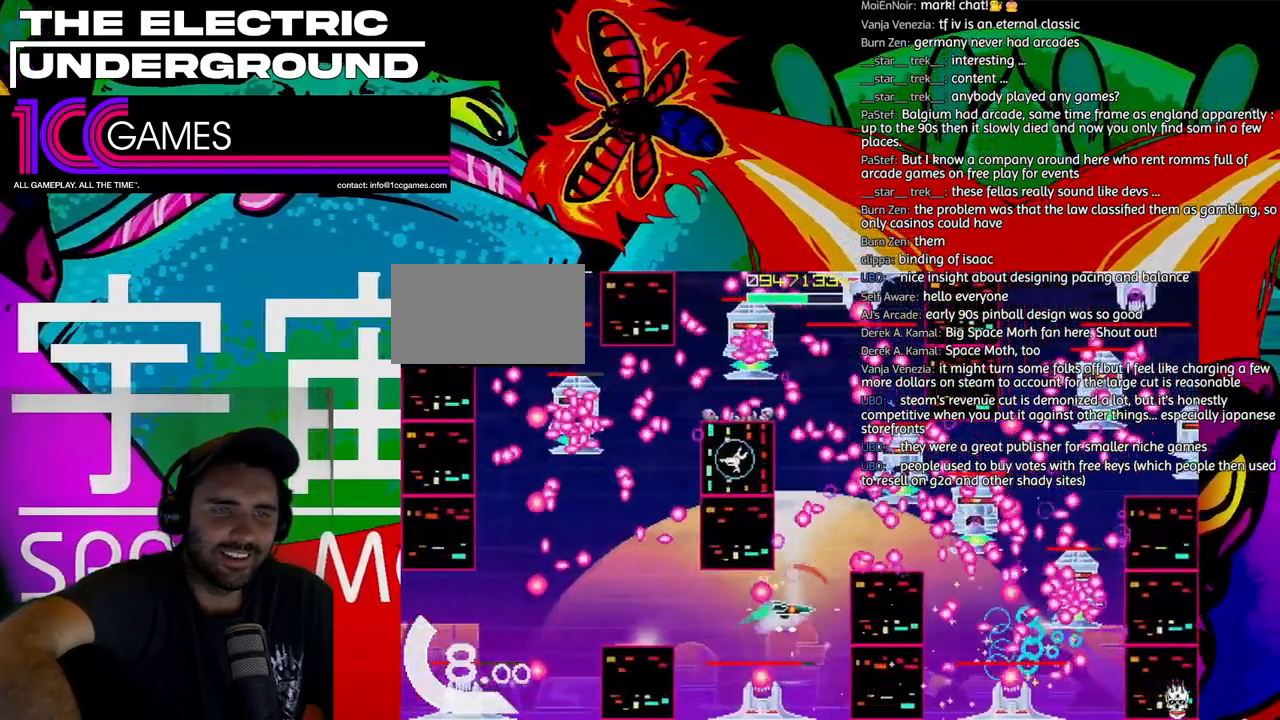
{"dt_ms": 500, "buttons": ["TRIANGLE"], "left_stick": "center", "events": [[133, "left_stick", "right"], [200, "left_stick", "center"], [333, "left_stick", "up"], [467, "SQUARE", "up"], [467, "left_stick", "center"]]}
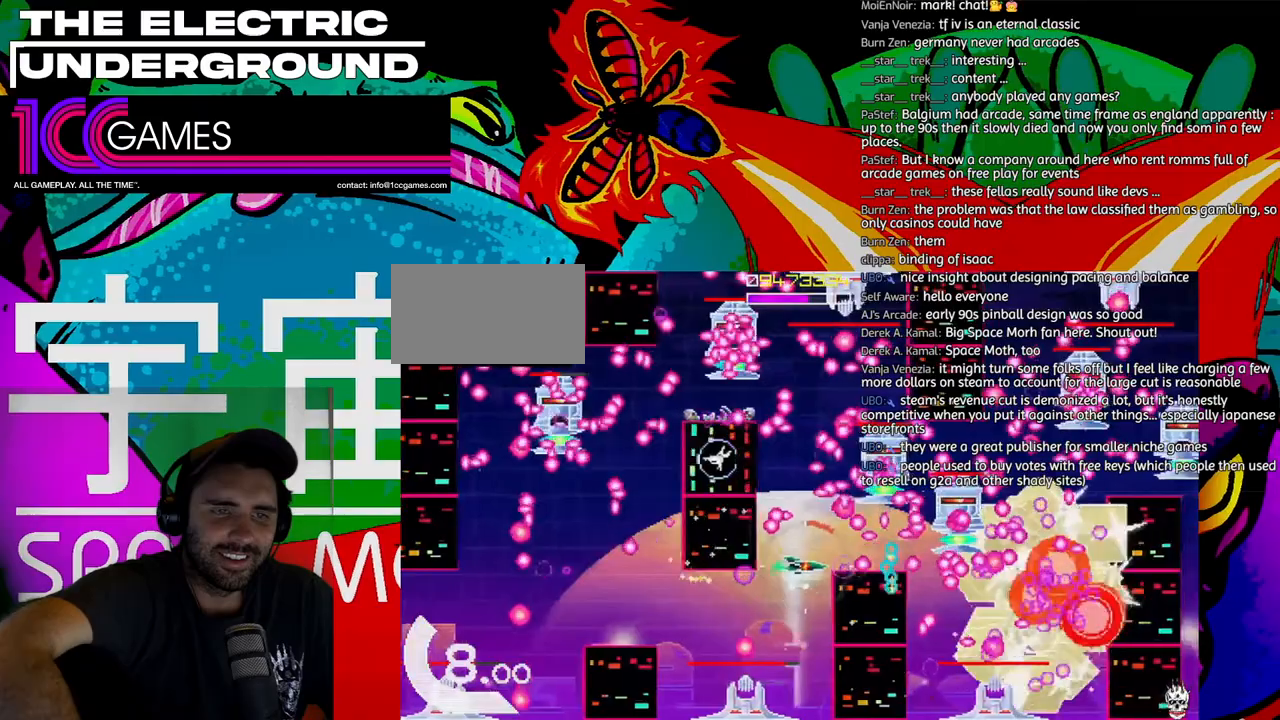
{"dt_ms": 500, "buttons": ["TRIANGLE"], "left_stick": "center", "events": [[400, "left_stick", "up"], [467, "left_stick", "center"]]}
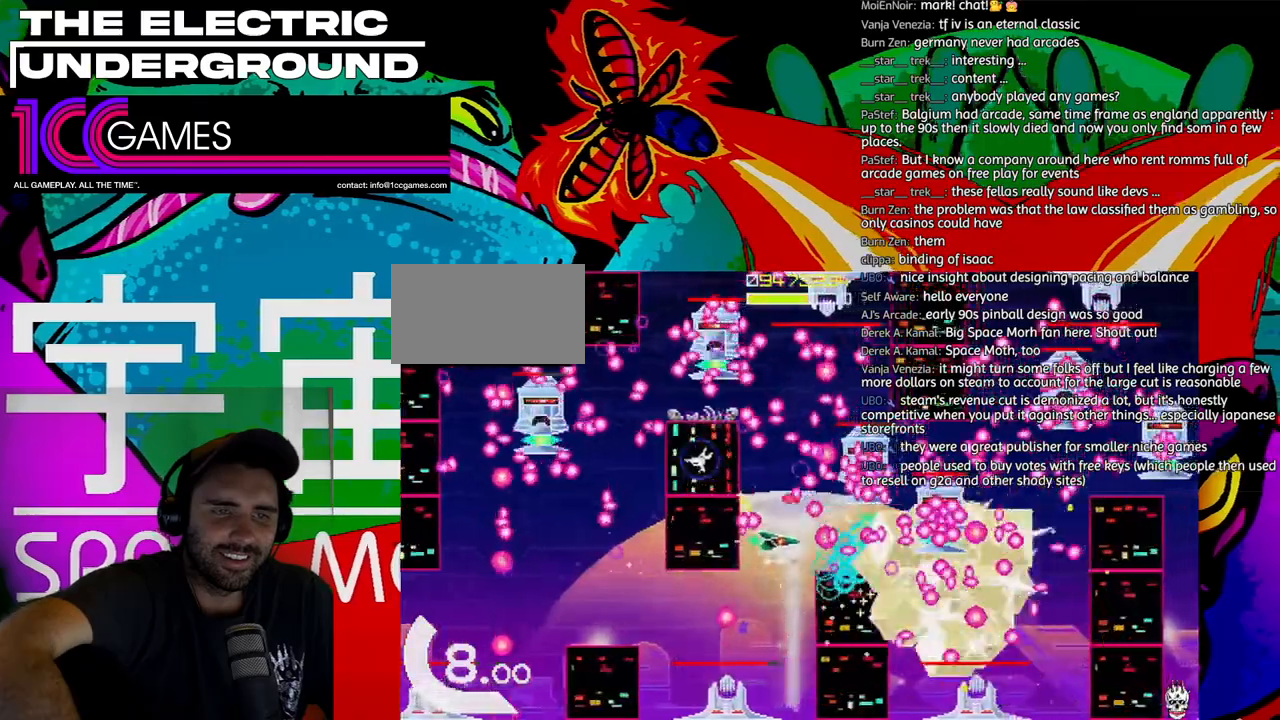
{"dt_ms": 500, "buttons": ["TRIANGLE"], "left_stick": "center", "events": [[67, "left_stick", "left"], [133, "left_stick", "center"]]}
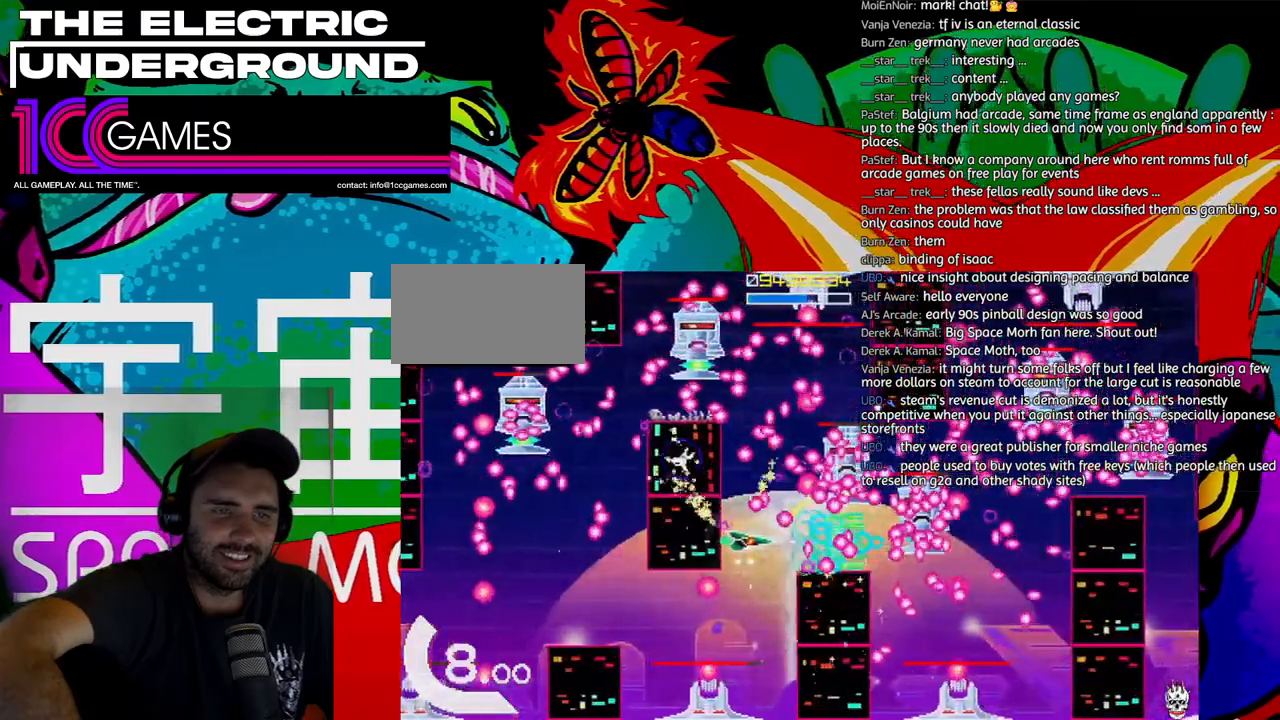
{"dt_ms": 500, "buttons": ["TRIANGLE"], "left_stick": "center", "events": [[67, "left_stick", "left"], [133, "left_stick", "center"]]}
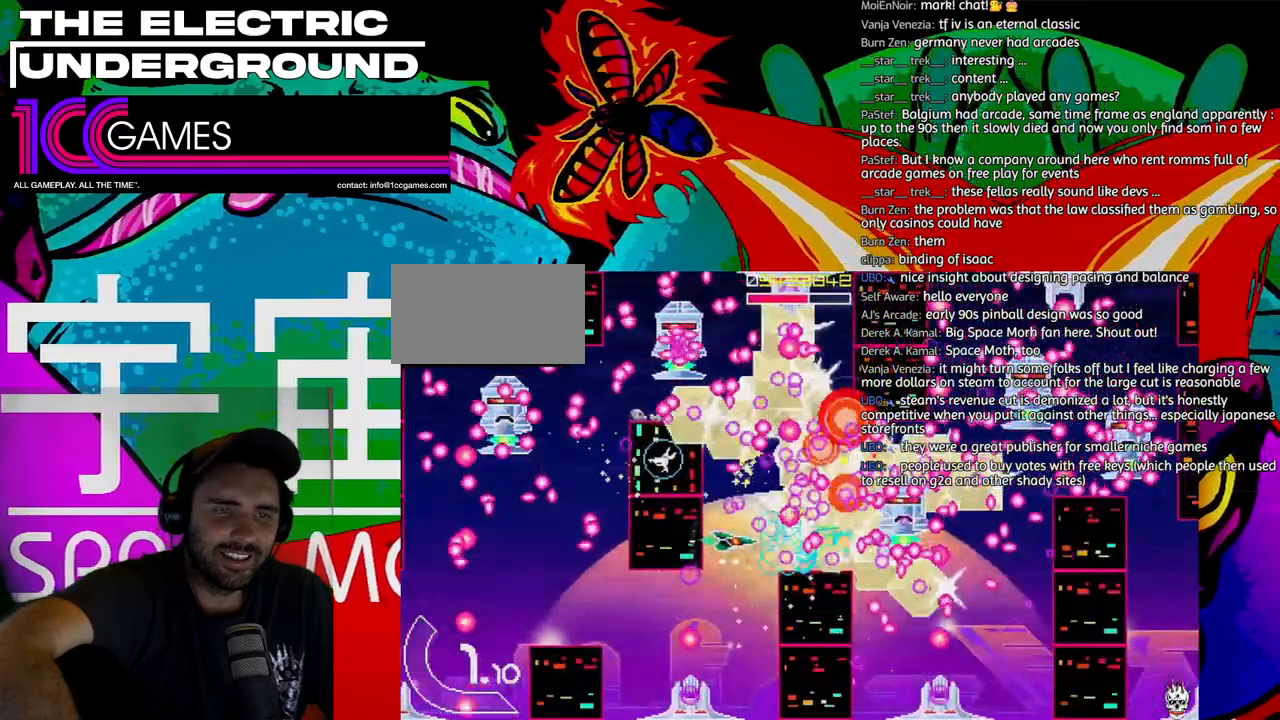
{"dt_ms": 500, "buttons": ["TRIANGLE"], "left_stick": "center", "events": [[33, "left_stick", "down"], [167, "left_stick", "center"]]}
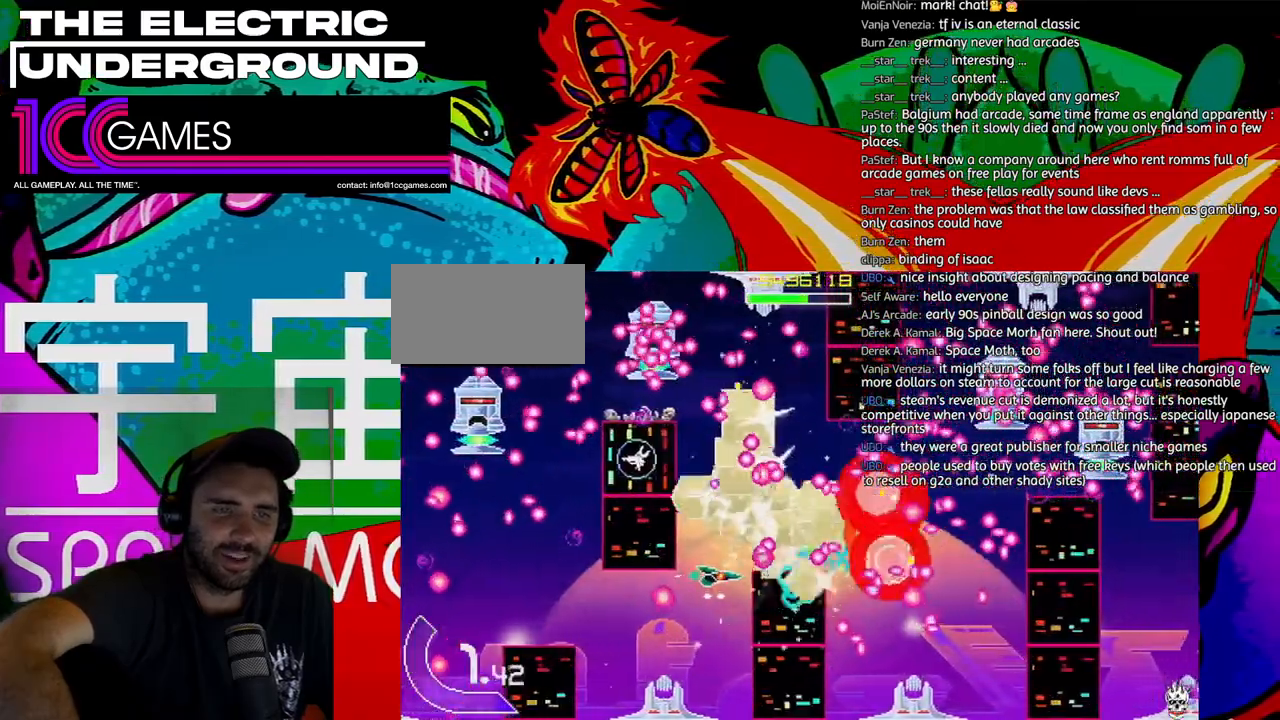
{"dt_ms": 1000, "buttons": ["TRIANGLE"], "left_stick": "center"}
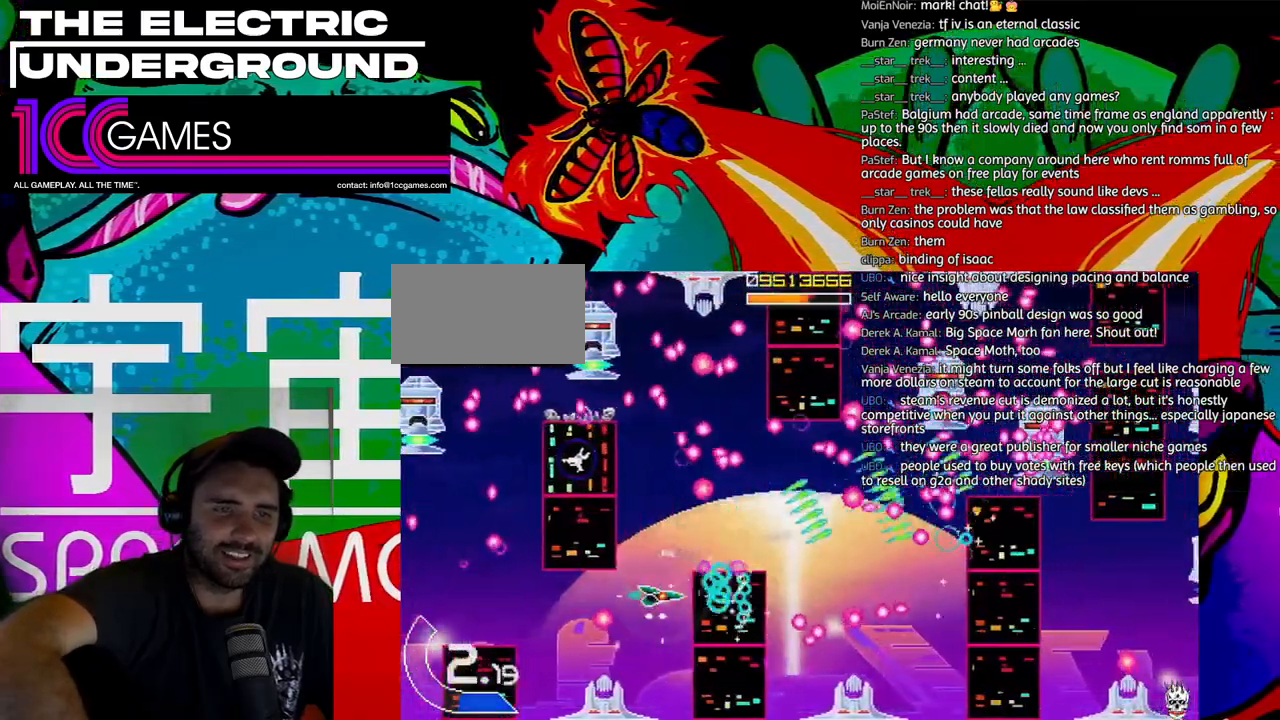
{"dt_ms": 500, "buttons": ["TRIANGLE"], "left_stick": "up", "events": [[233, "left_stick", "left"], [333, "left_stick", "center"], [433, "left_stick", "up"]]}
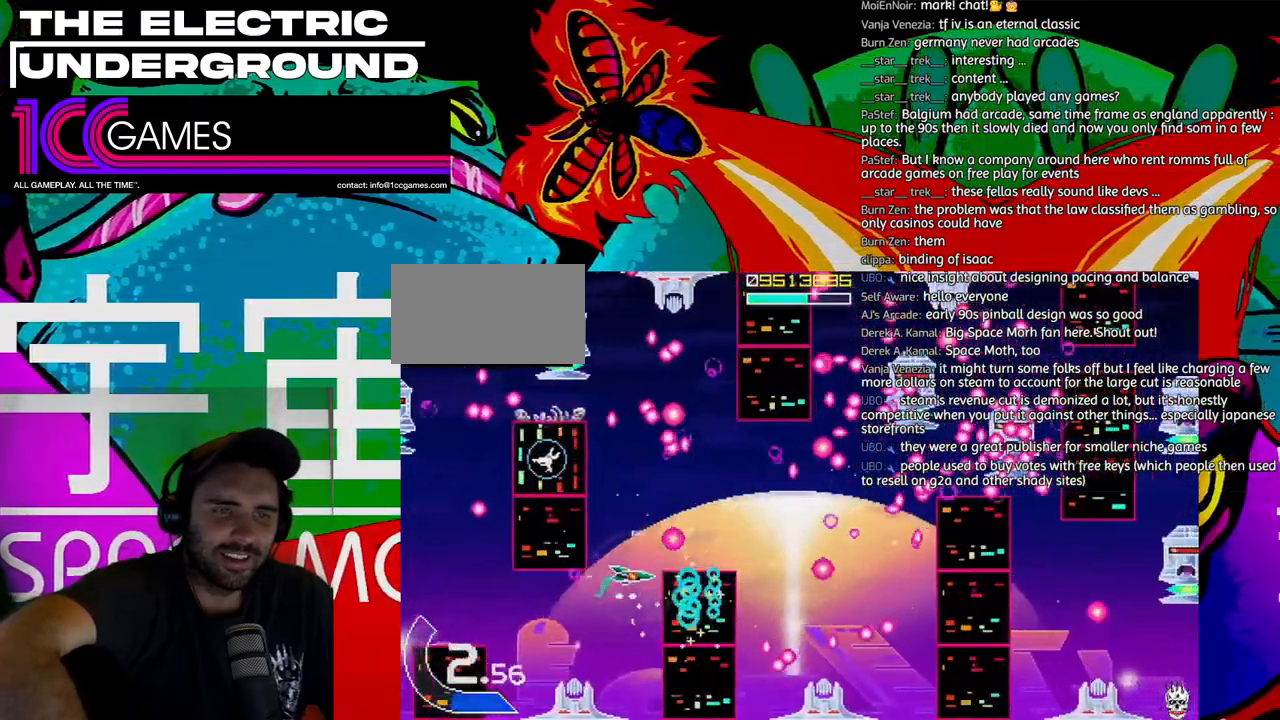
{"dt_ms": 500, "buttons": ["TRIANGLE"], "left_stick": "center", "events": [[167, "left_stick", "center"], [300, "left_stick", "up-left"], [400, "left_stick", "center"]]}
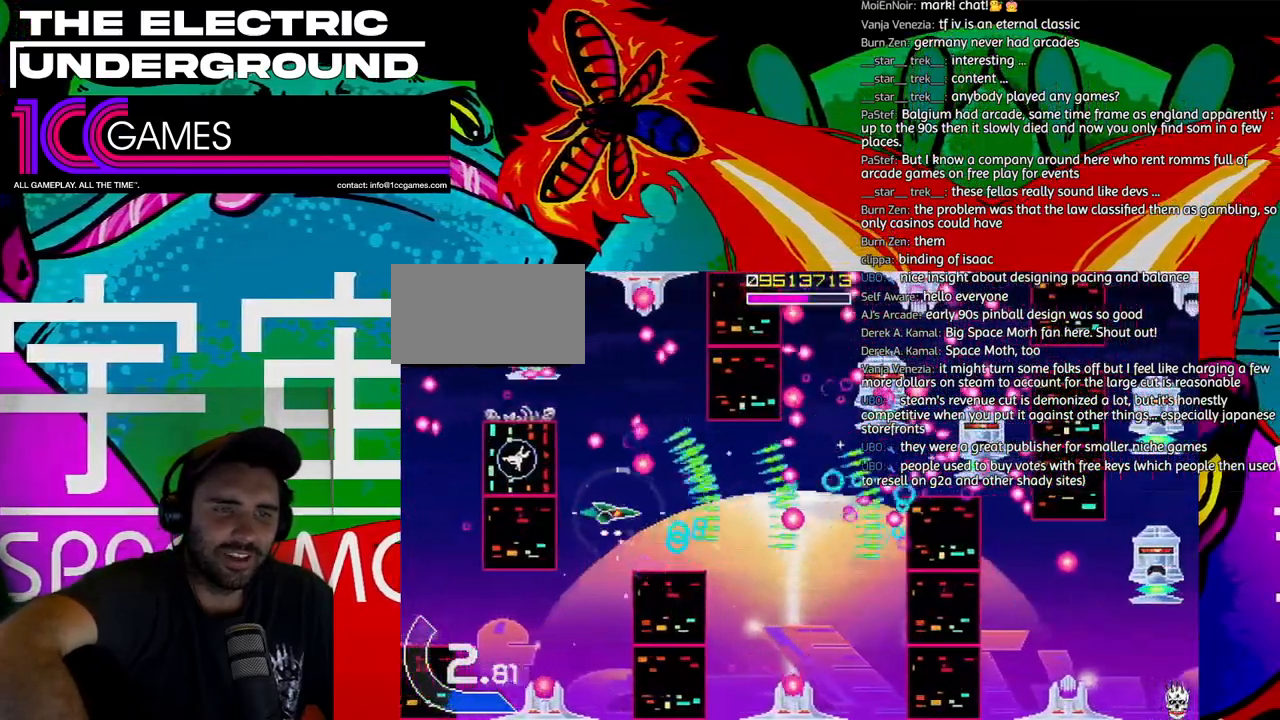
{"dt_ms": 500, "buttons": ["TRIANGLE"], "left_stick": "center", "events": [[67, "left_stick", "right"], [267, "left_stick", "center"]]}
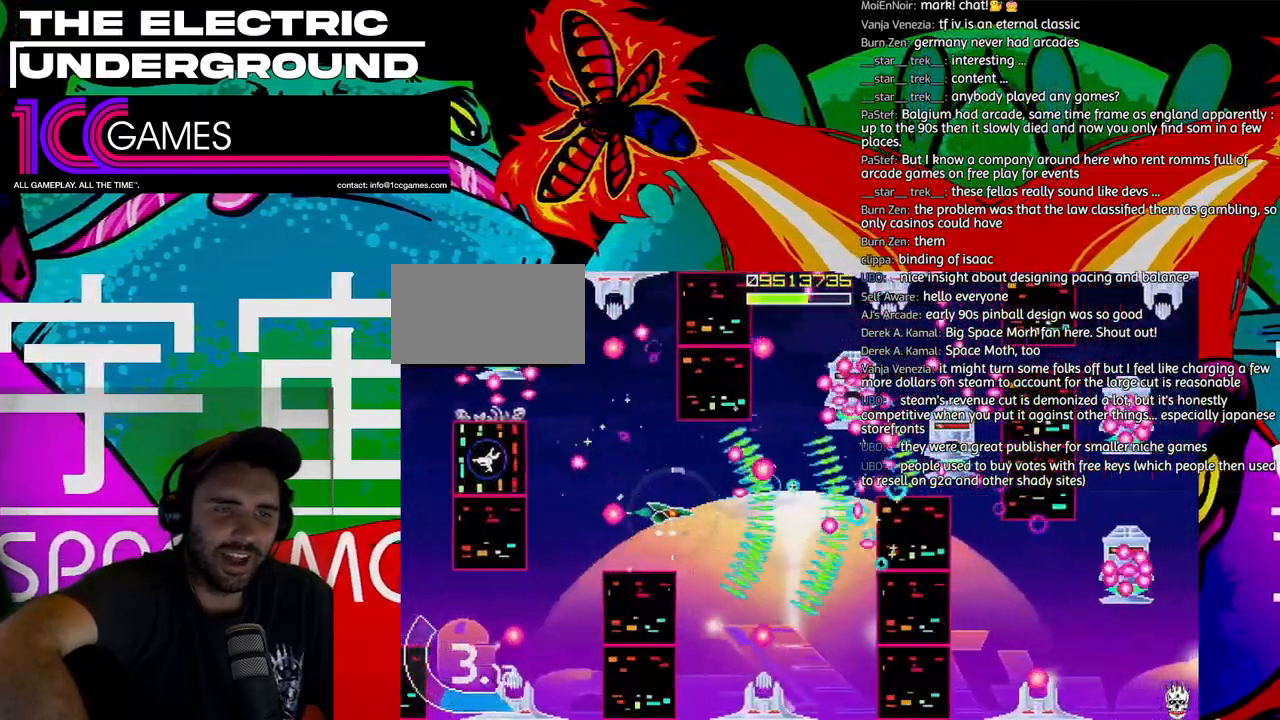
{"dt_ms": 500, "buttons": ["TRIANGLE"], "left_stick": "center", "events": [[167, "left_stick", "left"], [233, "left_stick", "center"]]}